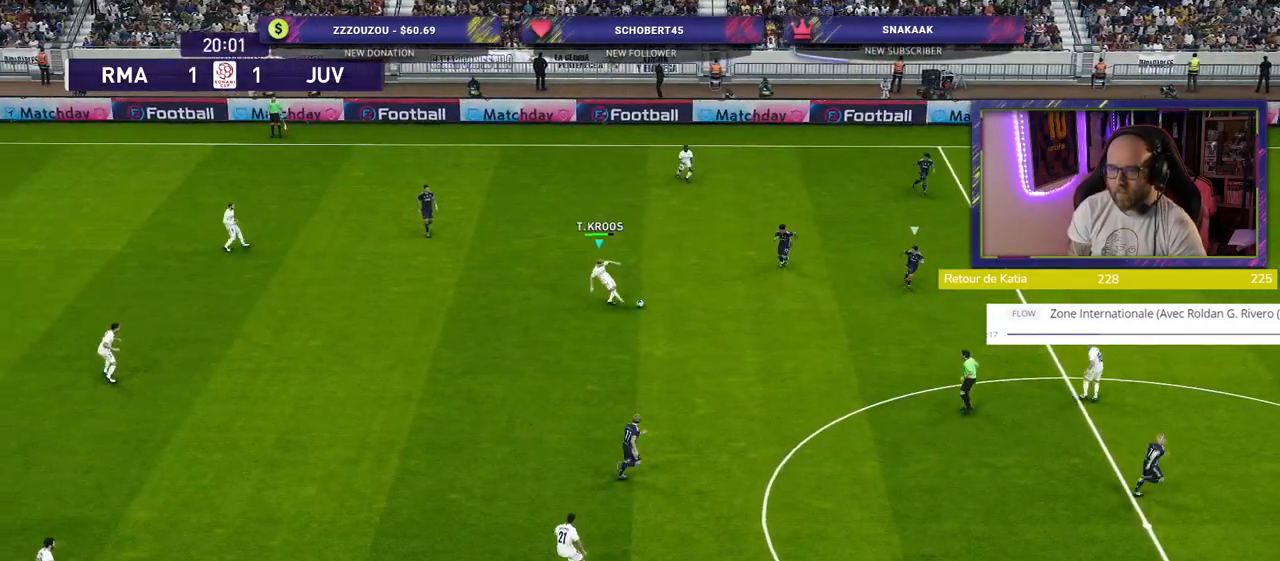
Gameplay with a controller (PlayStation layout); each line is a JSON object with the inputs held at the frame after it. "events" lists button and stick changes between this image and that frame as [ms after this image, input, new state], when the widget could be followed in between.
{"buttons": [], "left_stick": "left", "right_stick": "center", "events": [[340, "left_stick", "left"]]}
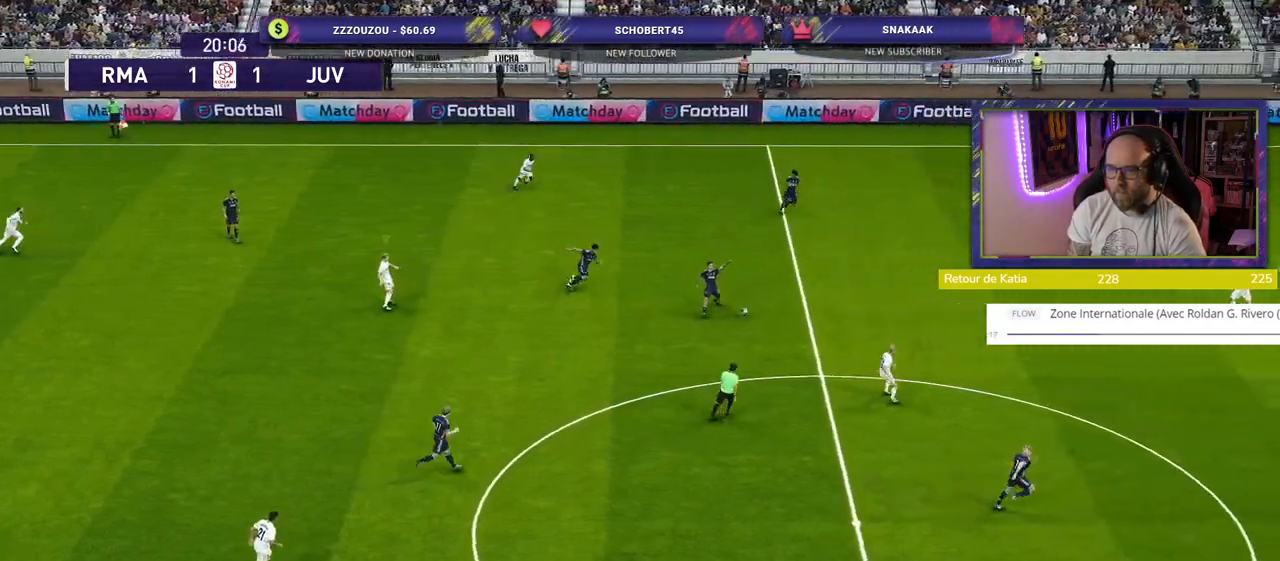
{"buttons": ["R2"], "left_stick": "down-left", "right_stick": "center", "events": [[320, "left_stick", "right"], [360, "R2", "down"], [440, "left_stick", "down-left"]]}
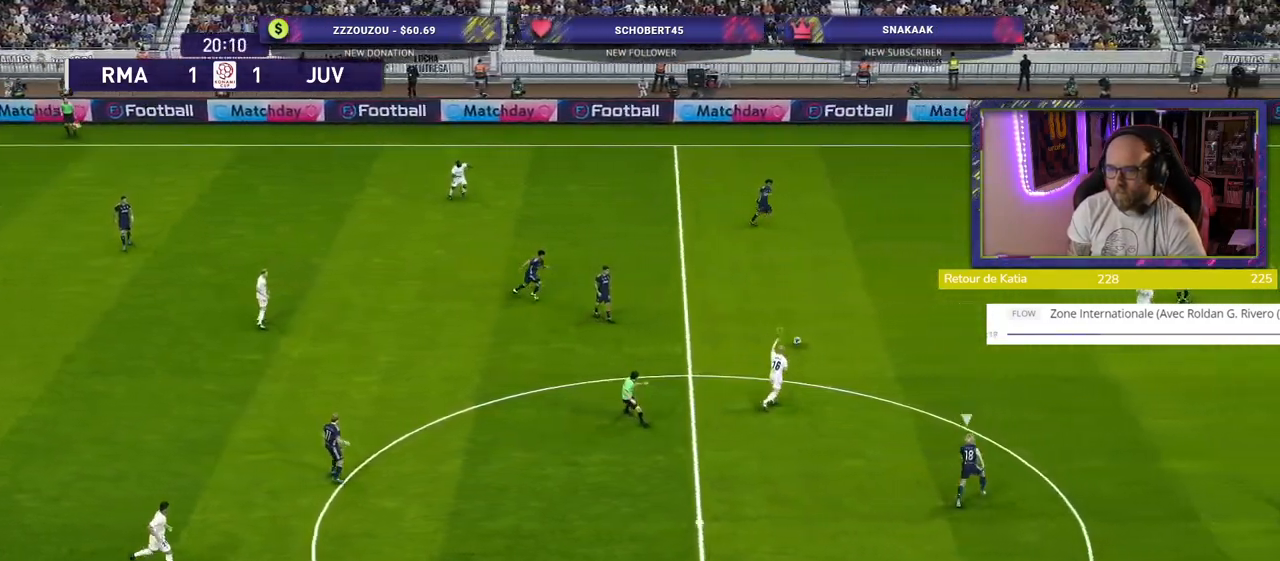
{"buttons": ["R2"], "left_stick": "down", "right_stick": "center", "events": [[420, "left_stick", "down"]]}
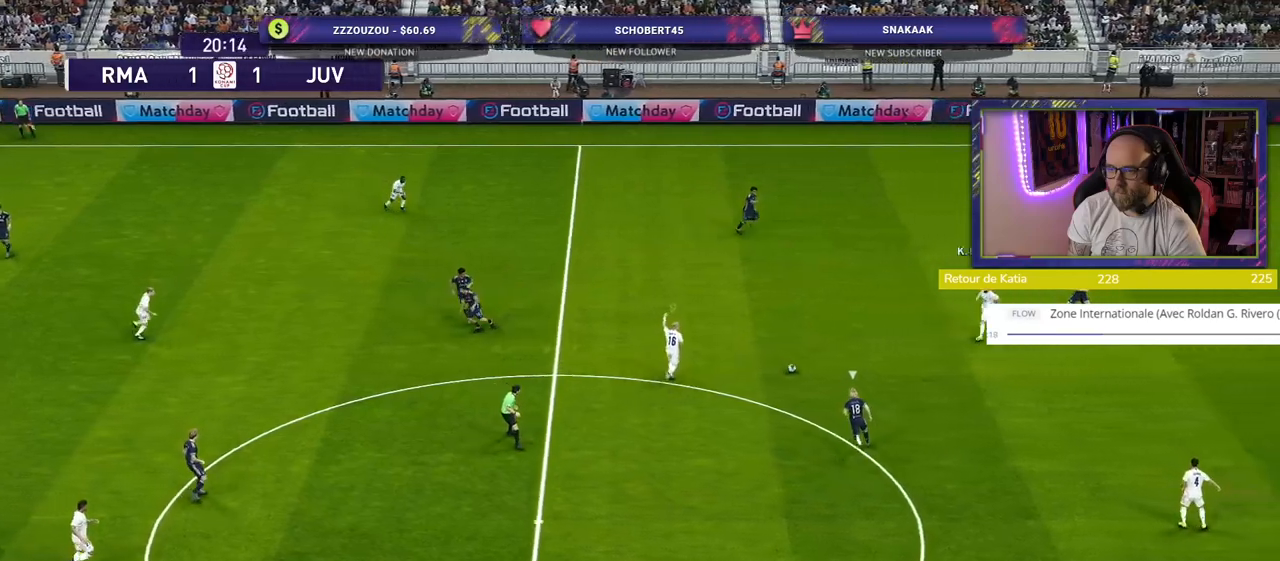
{"buttons": ["R2"], "left_stick": "down", "right_stick": "center", "events": [[20, "CROSS", "down"], [200, "CROSS", "up"], [320, "L1", "down"], [500, "L1", "up"]]}
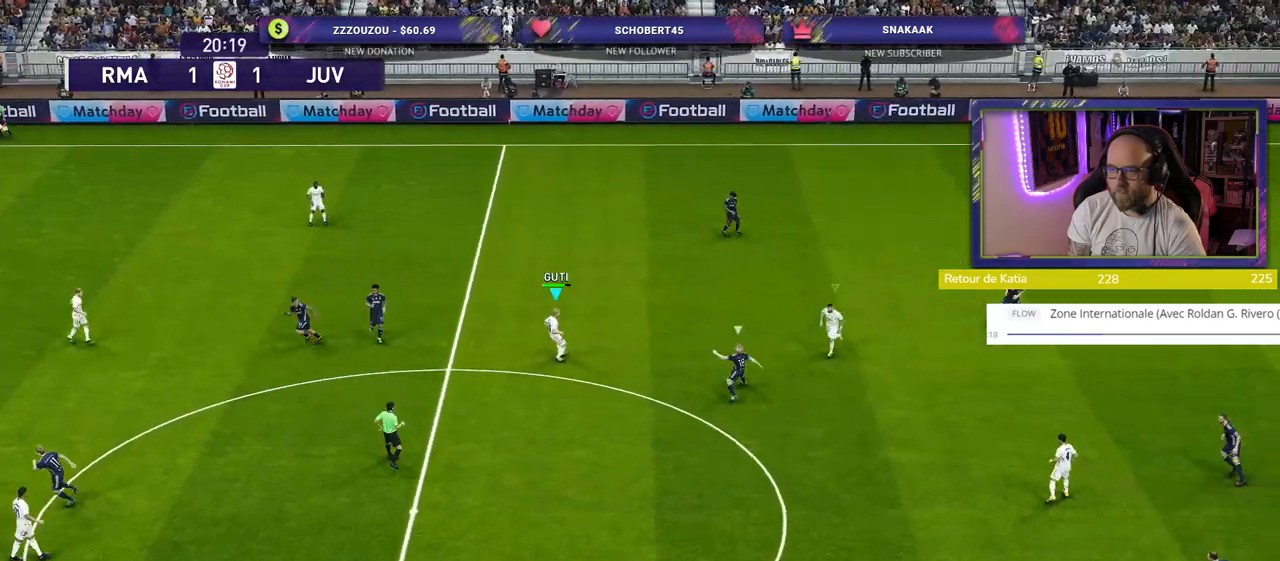
{"buttons": ["R2"], "left_stick": "down", "right_stick": "center", "events": []}
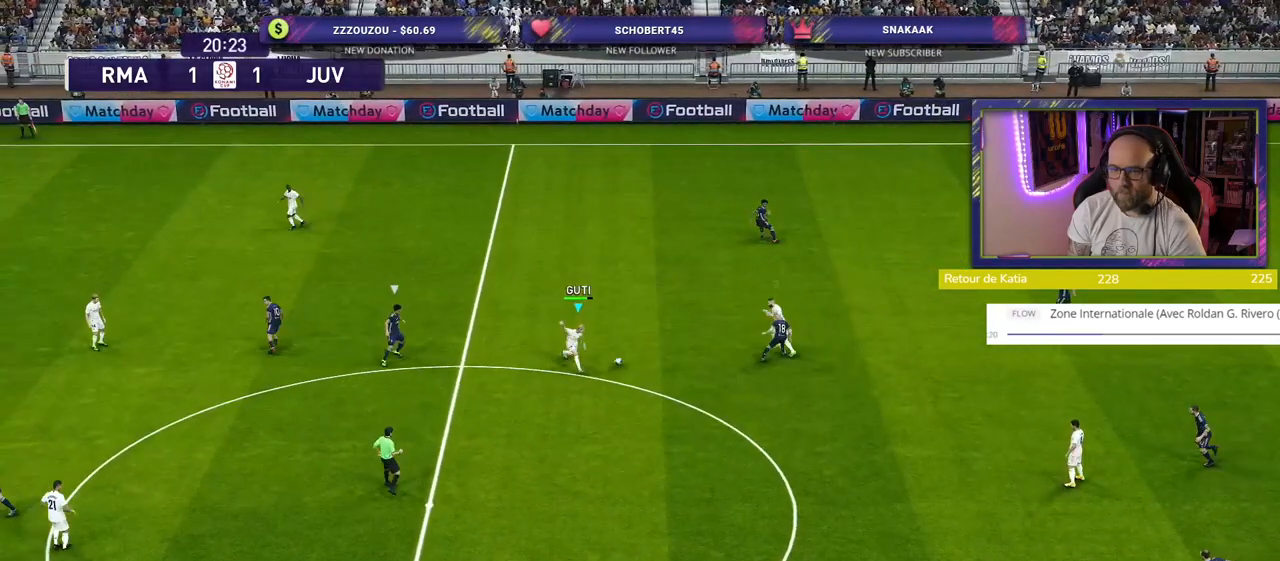
{"buttons": [], "left_stick": "down", "right_stick": "center", "events": [[100, "R2", "up"], [360, "CROSS", "down"], [440, "CROSS", "up"]]}
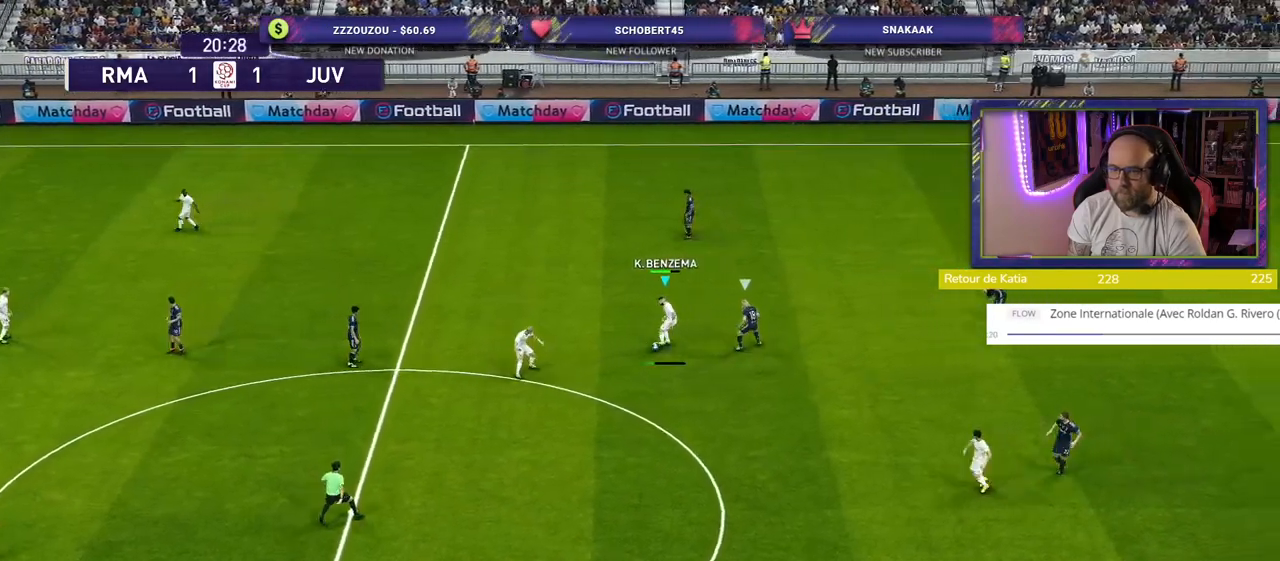
{"buttons": [], "left_stick": "center", "right_stick": "center", "events": [[20, "left_stick", "down-right"], [420, "left_stick", "center"]]}
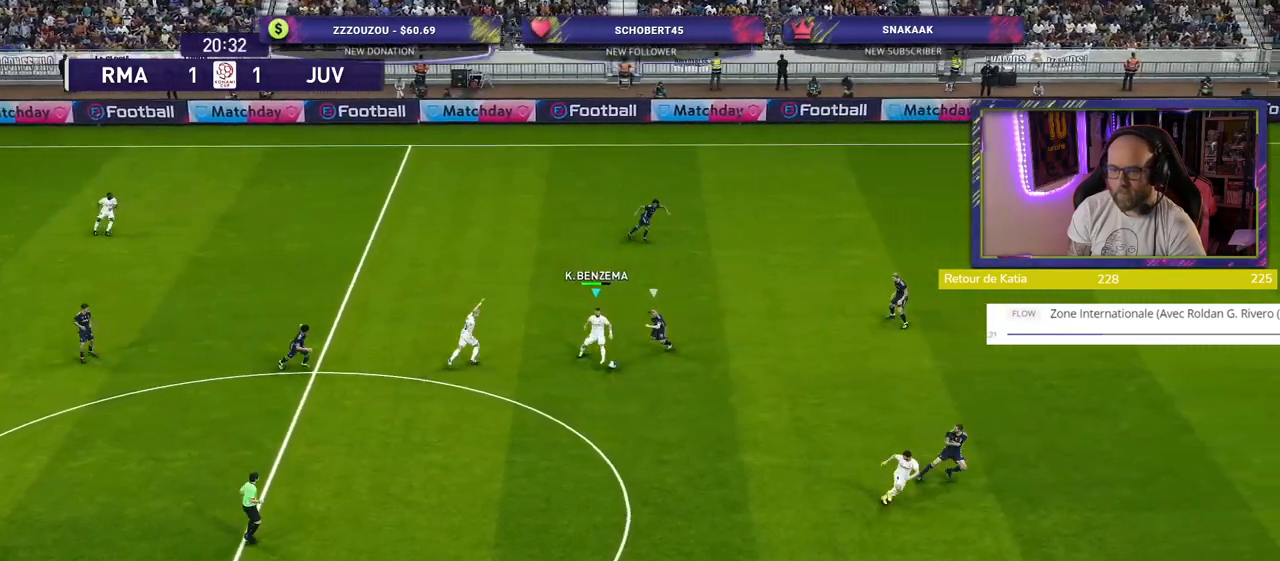
{"buttons": [], "left_stick": "down-left", "right_stick": "center", "events": [[160, "left_stick", "left"], [440, "left_stick", "down-left"]]}
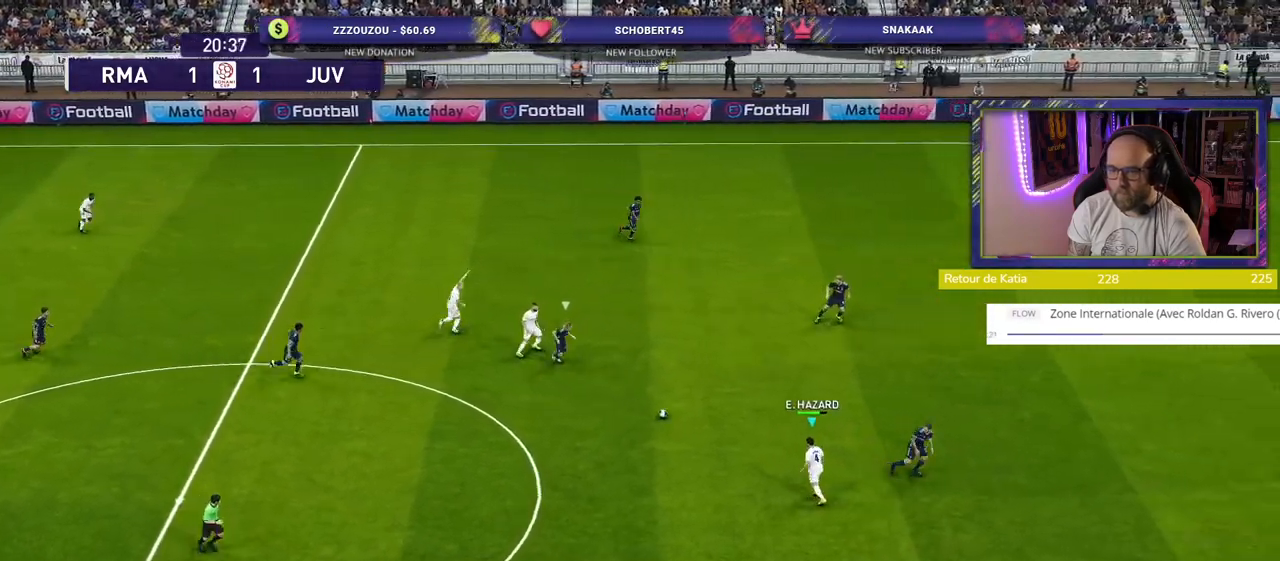
{"buttons": [], "left_stick": "down", "right_stick": "center", "events": [[180, "left_stick", "down"]]}
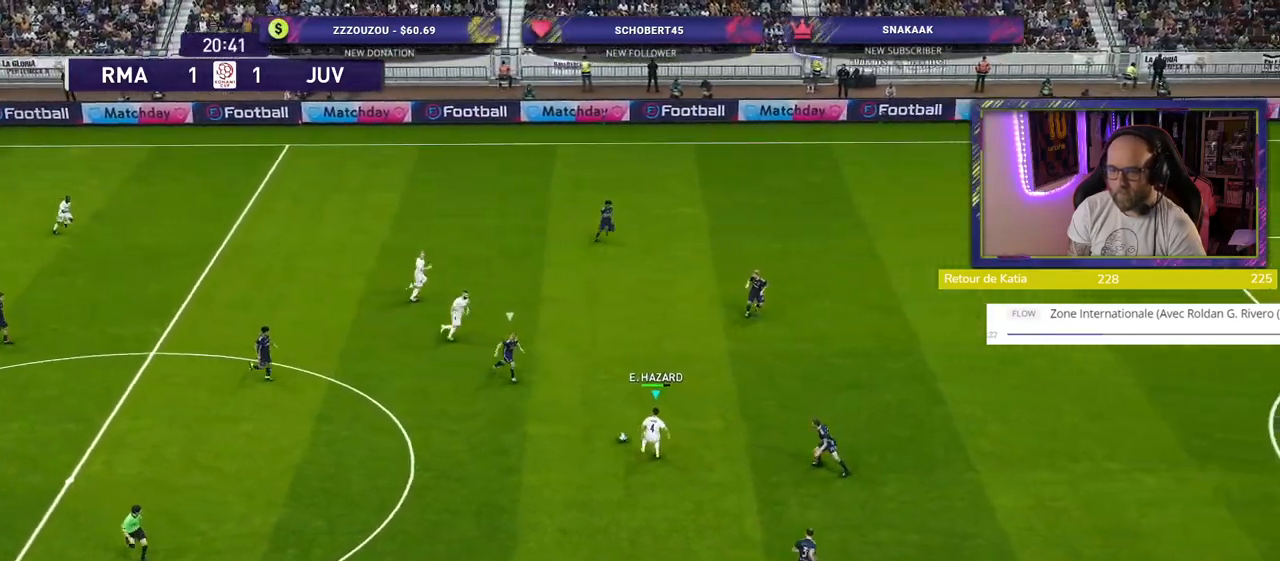
{"buttons": ["TRIANGLE"], "left_stick": "down", "right_stick": "center", "events": [[480, "TRIANGLE", "down"]]}
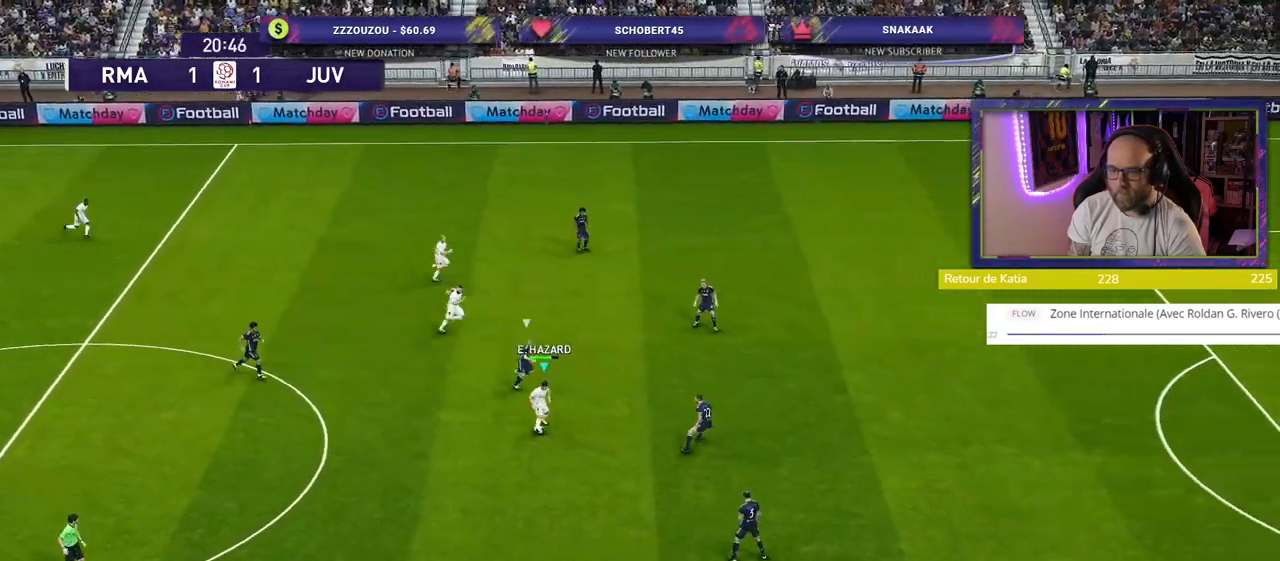
{"buttons": [], "left_stick": "center", "right_stick": "center", "events": [[100, "TRIANGLE", "up"], [440, "left_stick", "center"]]}
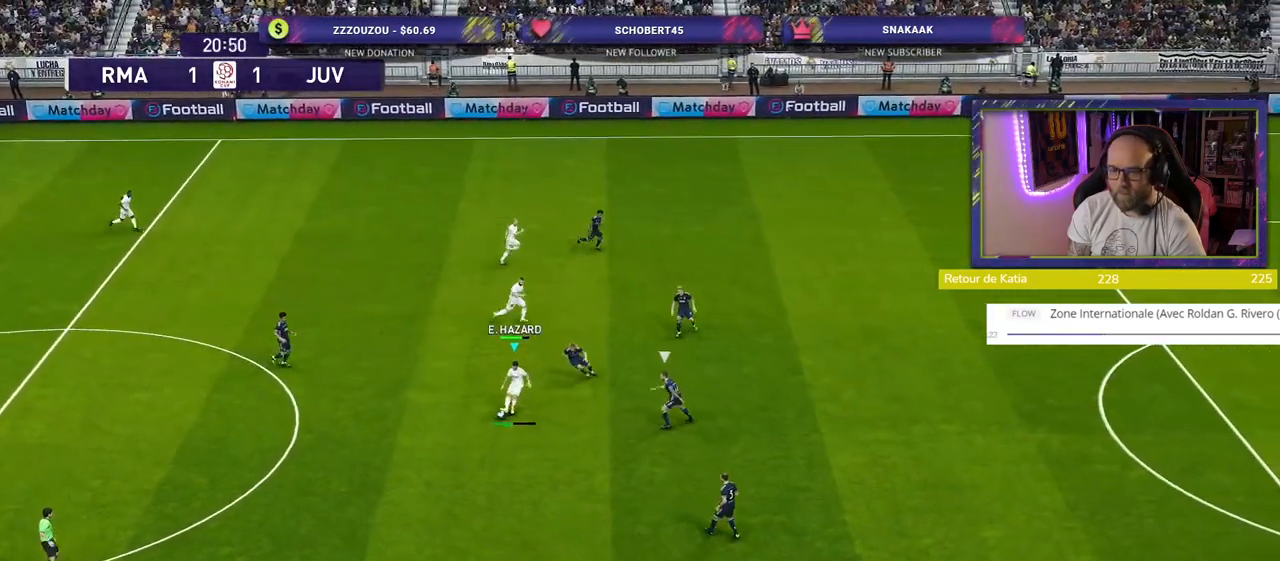
{"buttons": [], "left_stick": "center", "right_stick": "center", "events": []}
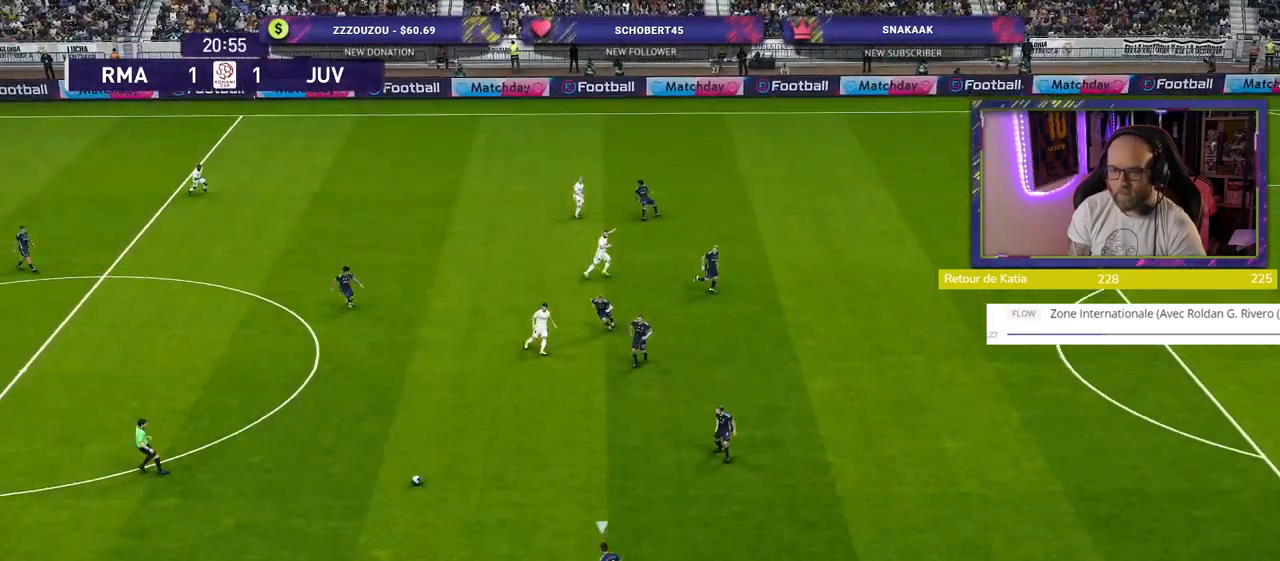
{"buttons": [], "left_stick": "up", "right_stick": "center", "events": [[160, "left_stick", "up"]]}
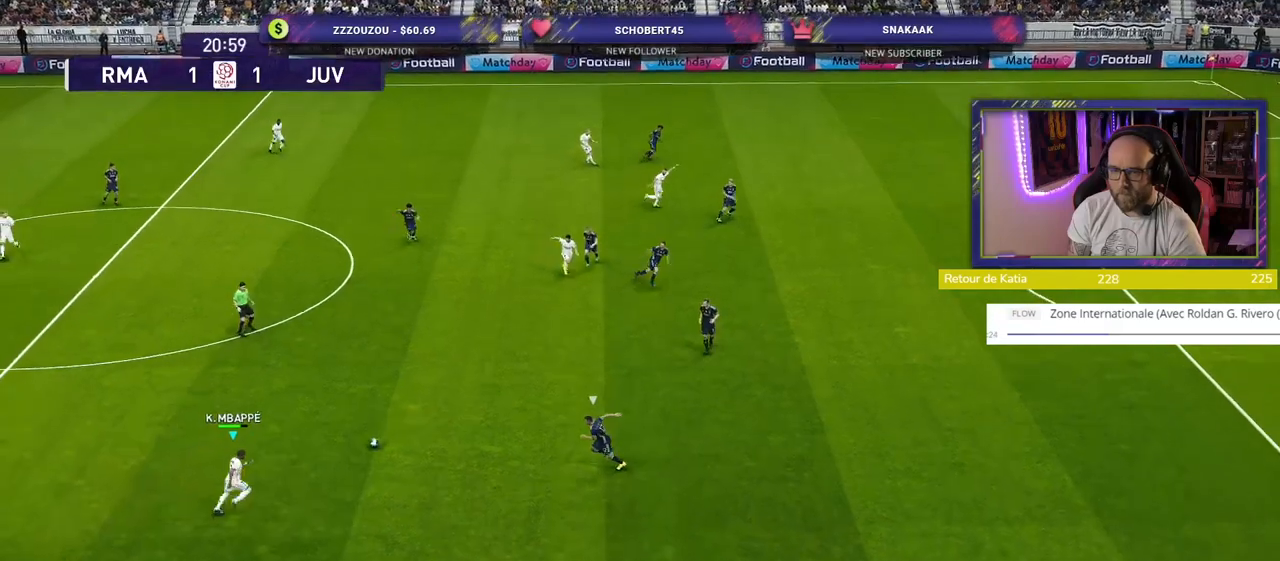
{"buttons": ["TRIANGLE"], "left_stick": "up-right", "right_stick": "center", "events": [[120, "right_stick", "up"], [160, "L1", "down"], [240, "right_stick", "center"], [260, "L1", "up"], [440, "left_stick", "up-right"], [460, "TRIANGLE", "down"]]}
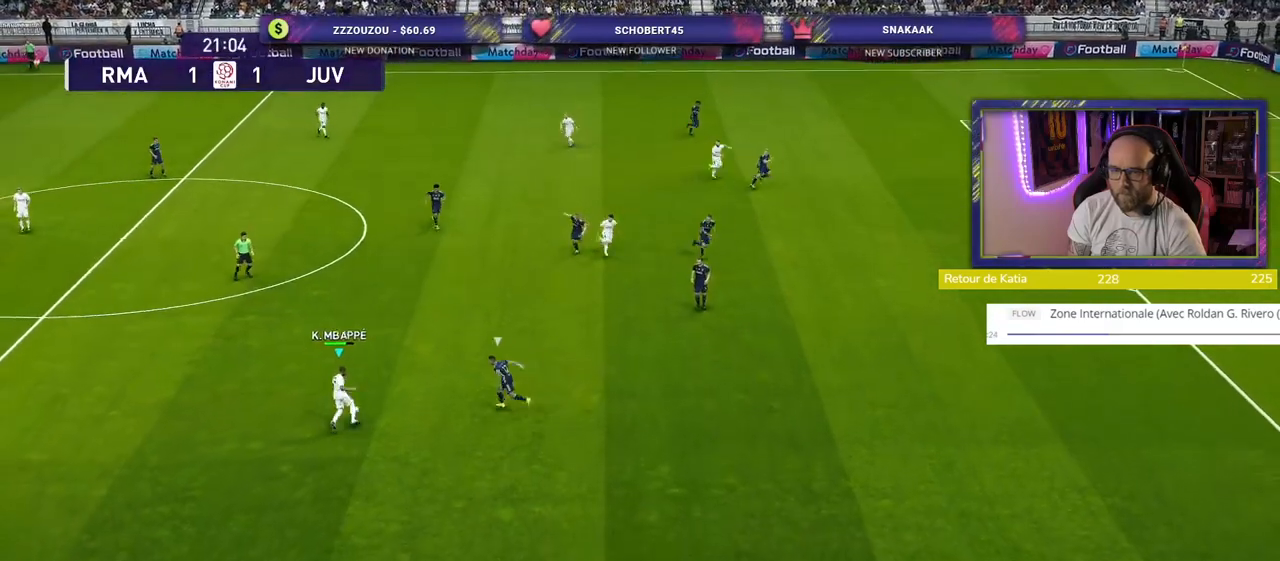
{"buttons": [], "left_stick": "up-right", "right_stick": "center", "events": [[80, "TRIANGLE", "up"]]}
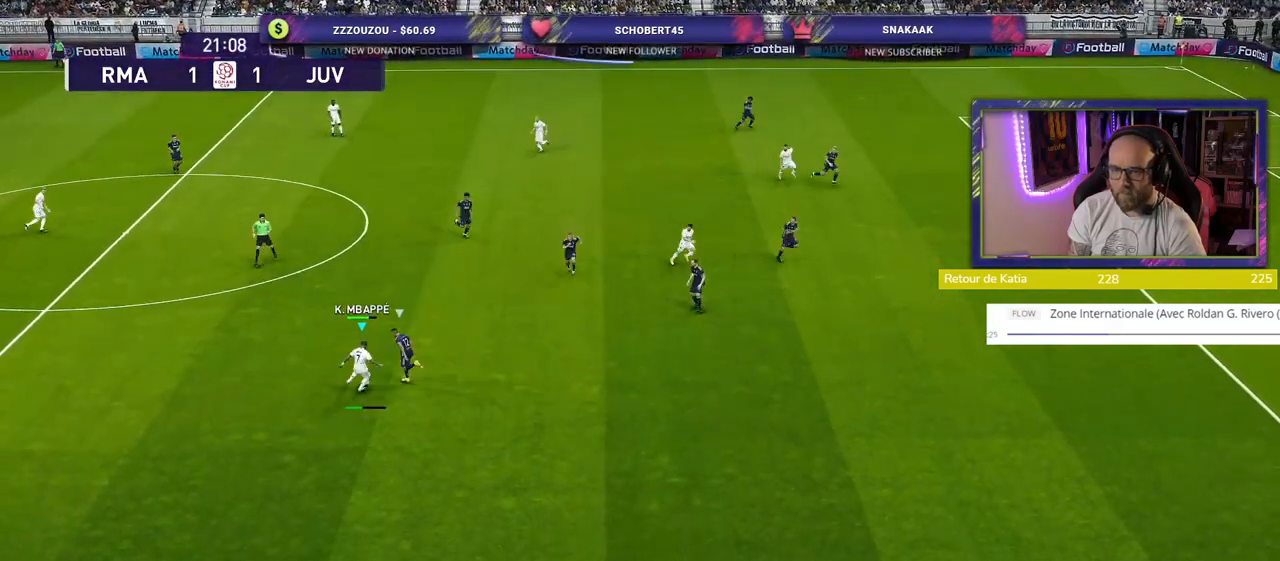
{"buttons": ["R2"], "left_stick": "down", "right_stick": "center", "events": [[40, "left_stick", "right"], [140, "left_stick", "down-right"], [300, "R2", "down"], [440, "left_stick", "down"]]}
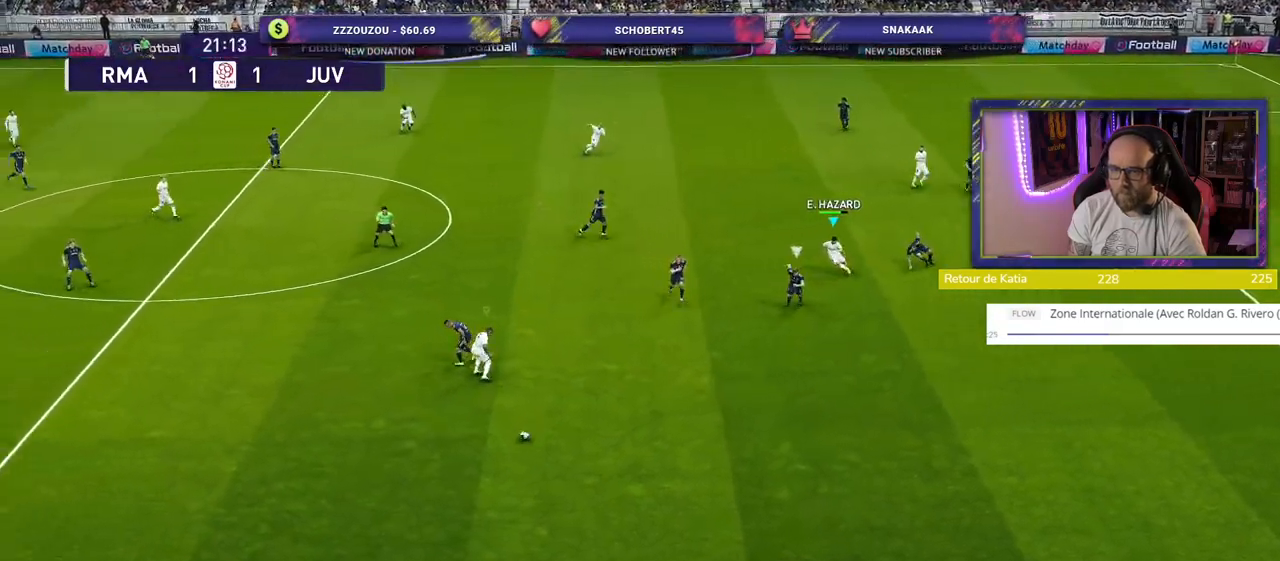
{"buttons": ["R2"], "left_stick": "down", "right_stick": "center", "events": [[260, "L1", "down"], [400, "L1", "up"]]}
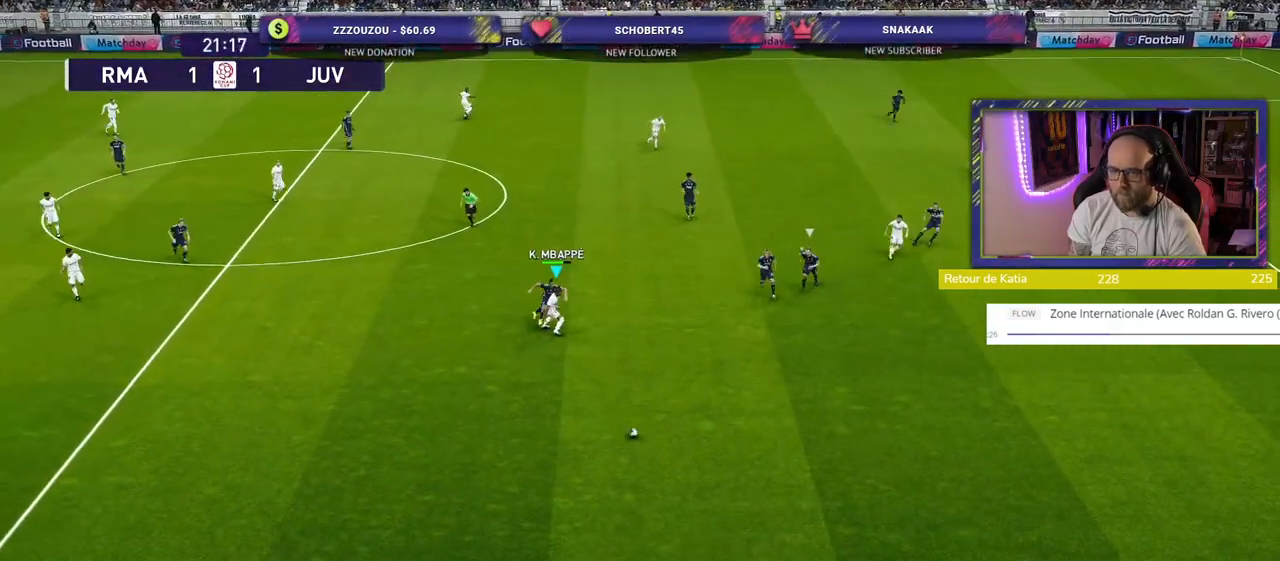
{"buttons": ["R2"], "left_stick": "down", "right_stick": "center", "events": []}
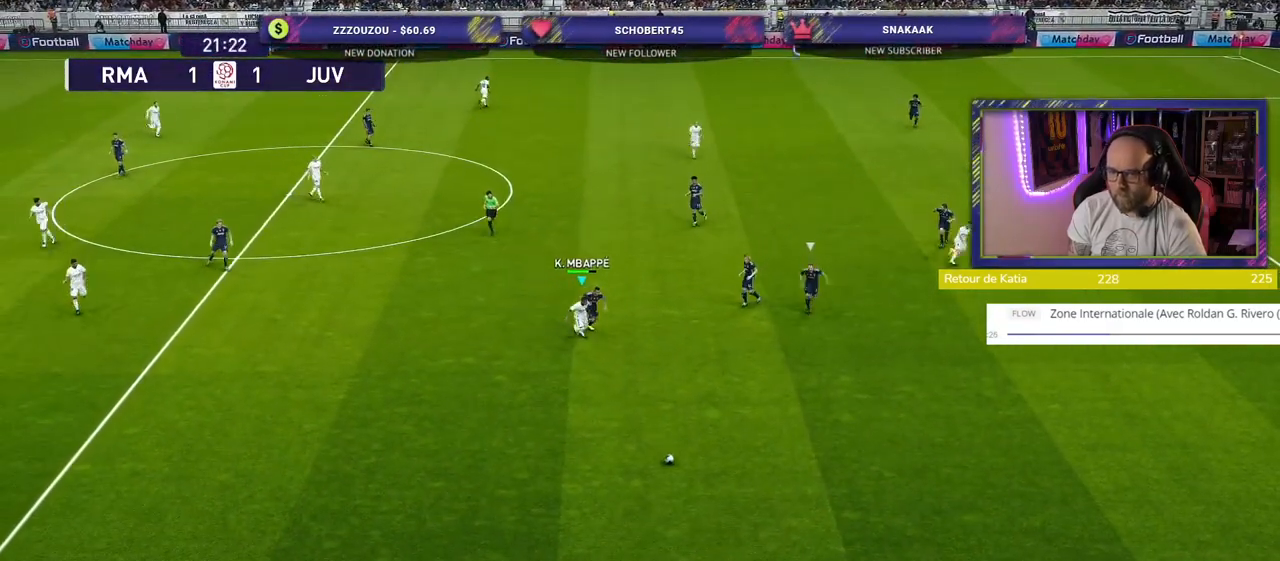
{"buttons": ["R2"], "left_stick": "down", "right_stick": "center", "events": []}
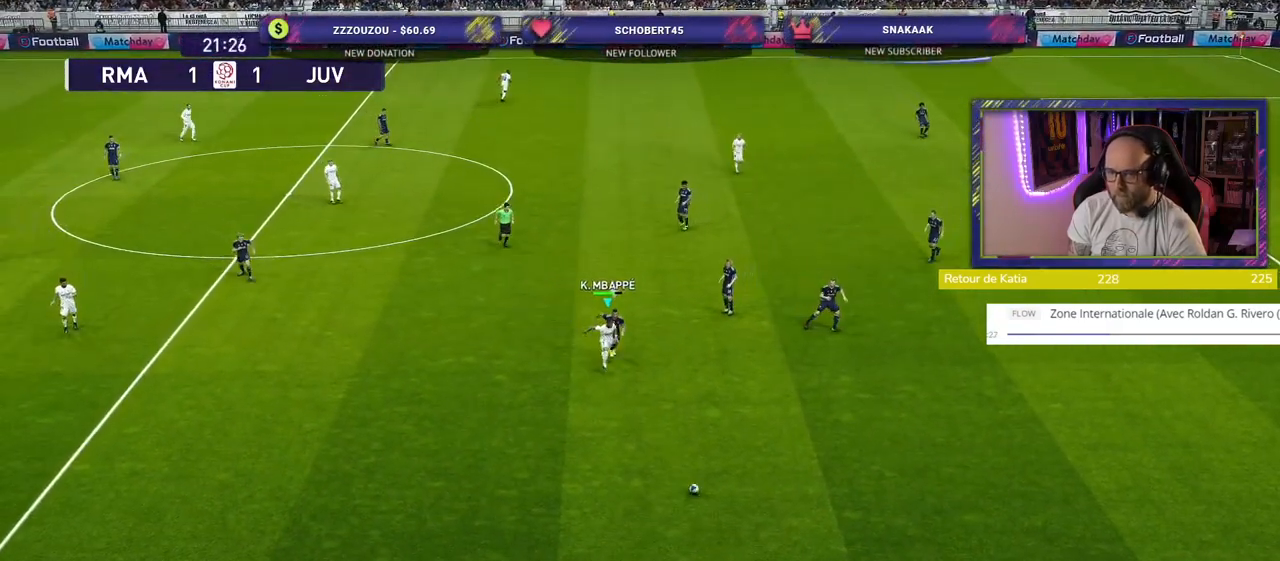
{"buttons": ["R2"], "left_stick": "down", "right_stick": "center", "events": []}
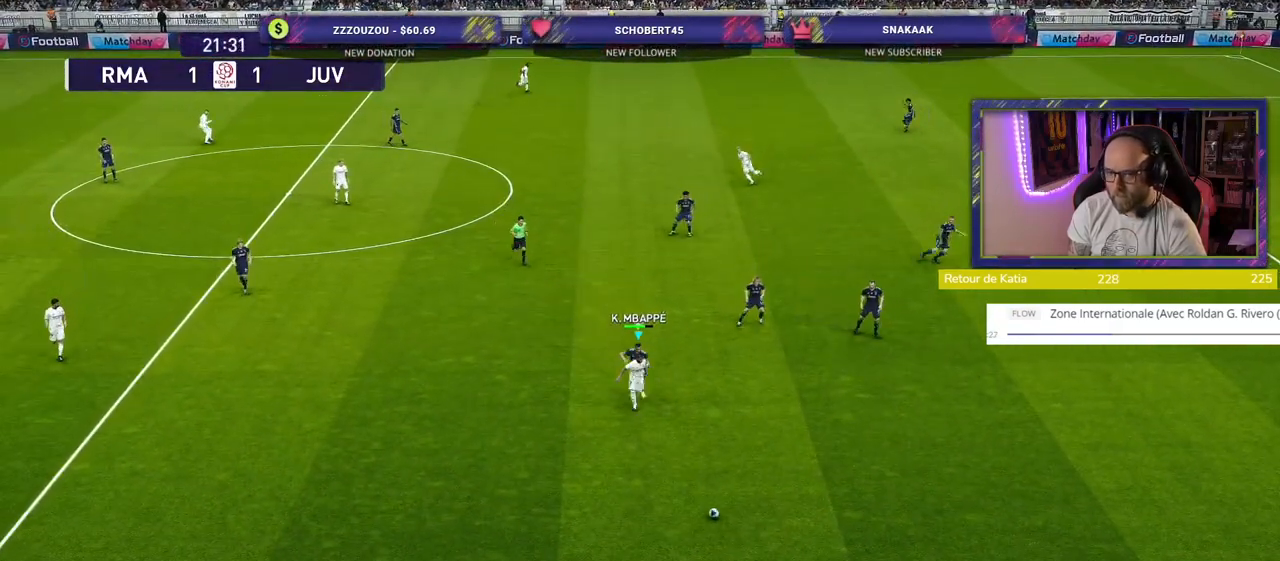
{"buttons": ["R2"], "left_stick": "down-right", "right_stick": "center", "events": [[220, "left_stick", "down-right"]]}
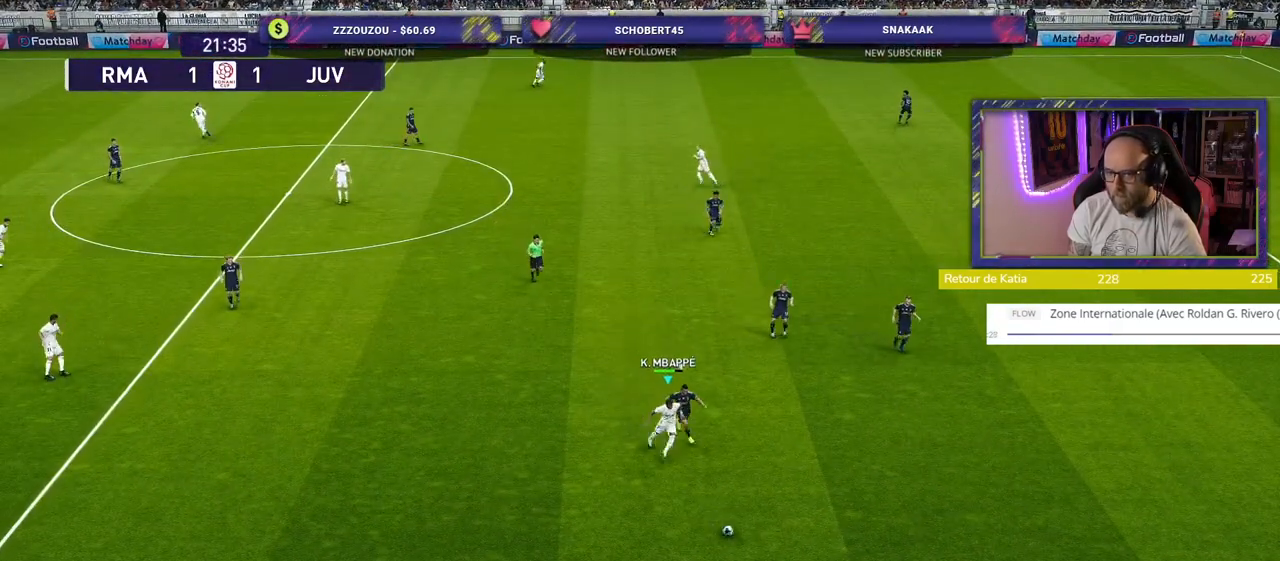
{"buttons": [], "left_stick": "right", "right_stick": "center", "events": [[100, "left_stick", "right"], [220, "R2", "up"]]}
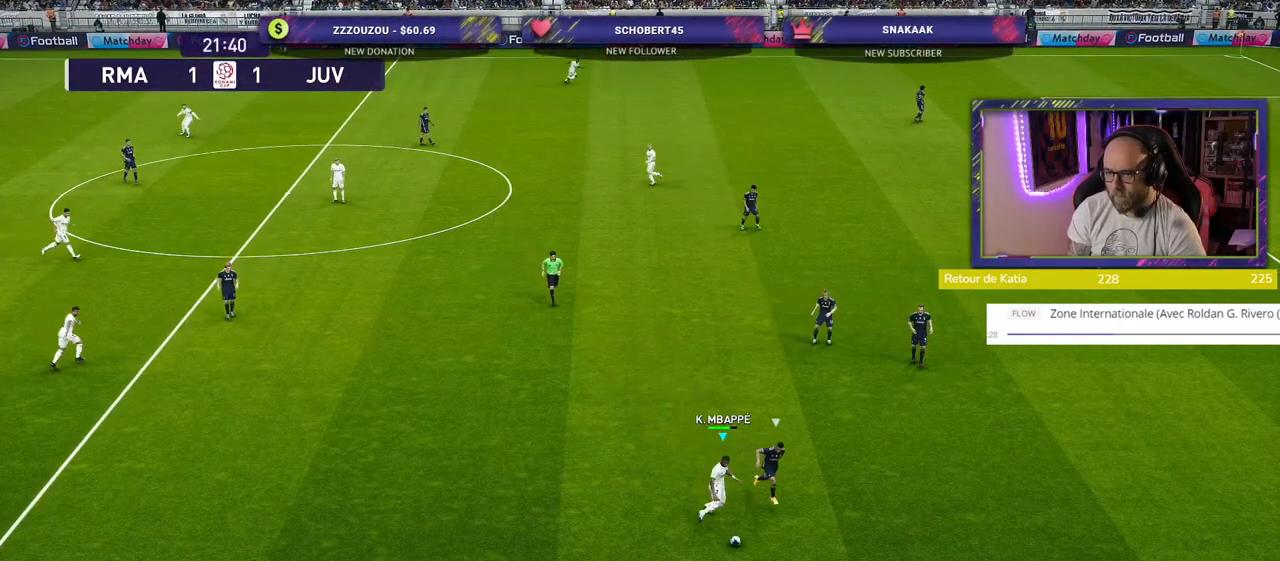
{"buttons": ["R2"], "left_stick": "up-right", "right_stick": "center", "events": [[280, "left_stick", "up-right"], [400, "R2", "down"]]}
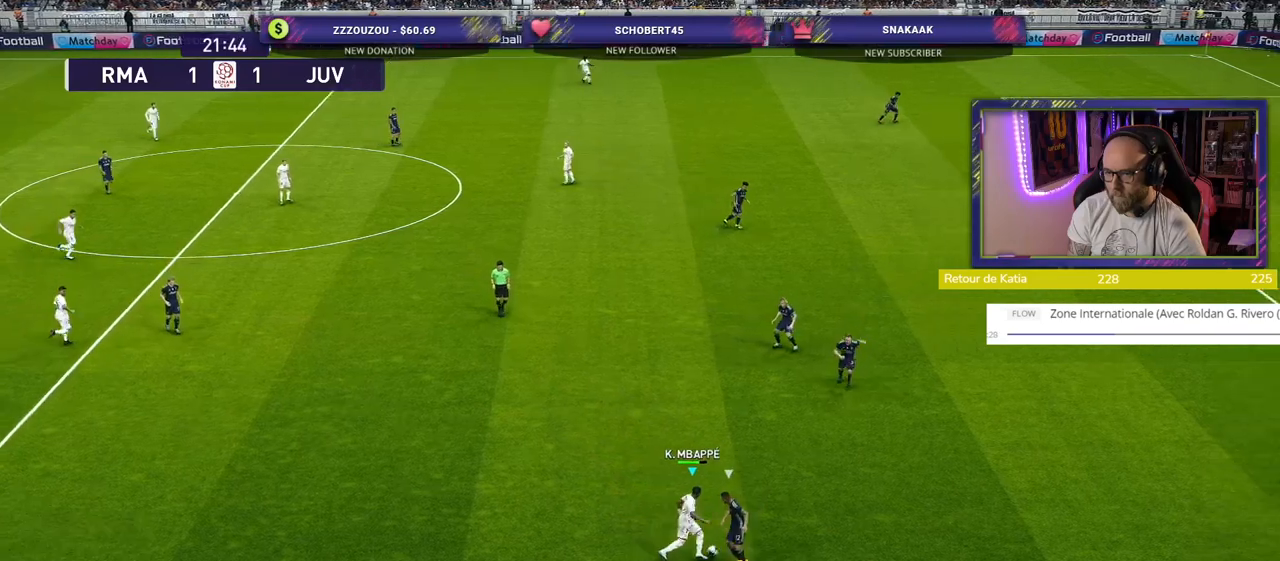
{"buttons": [], "left_stick": "right", "right_stick": "center", "events": [[460, "left_stick", "right"], [480, "R2", "up"]]}
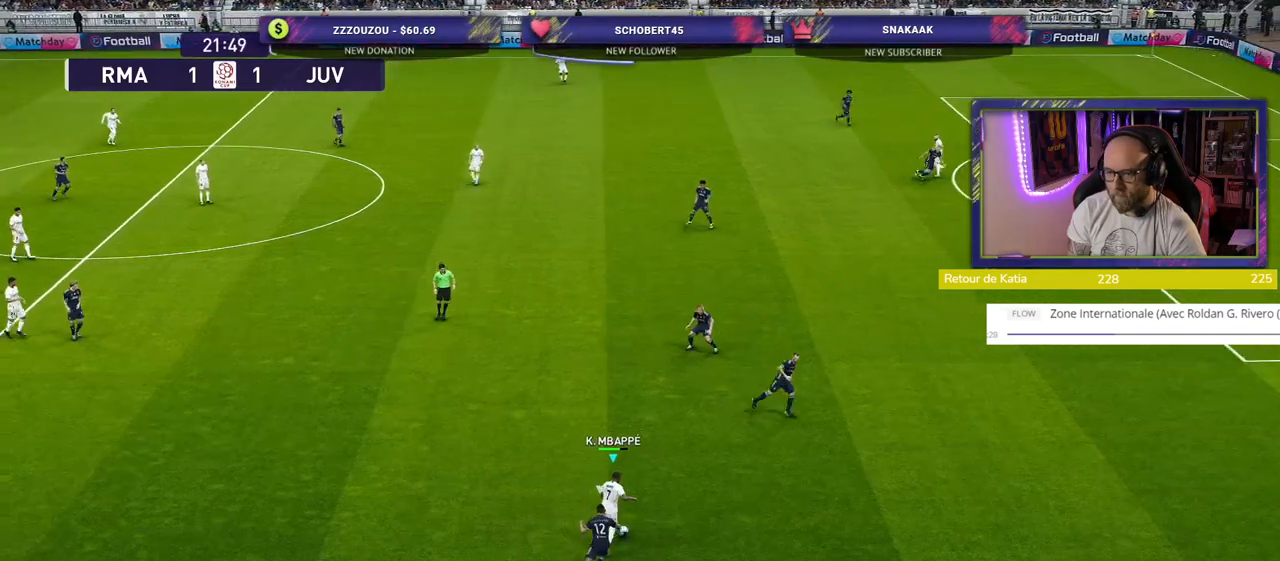
{"buttons": ["CROSS"], "left_stick": "up-right", "right_stick": "center", "events": [[340, "left_stick", "up-right"], [400, "CROSS", "down"]]}
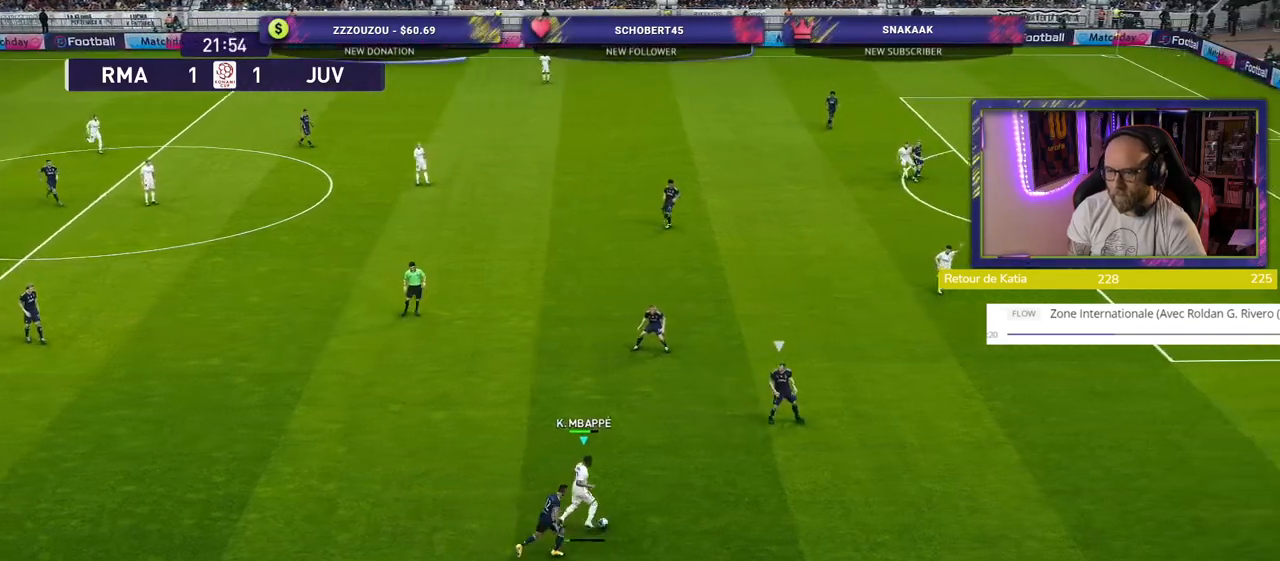
{"buttons": [], "left_stick": "center", "right_stick": "center", "events": [[20, "CROSS", "up"], [300, "left_stick", "center"]]}
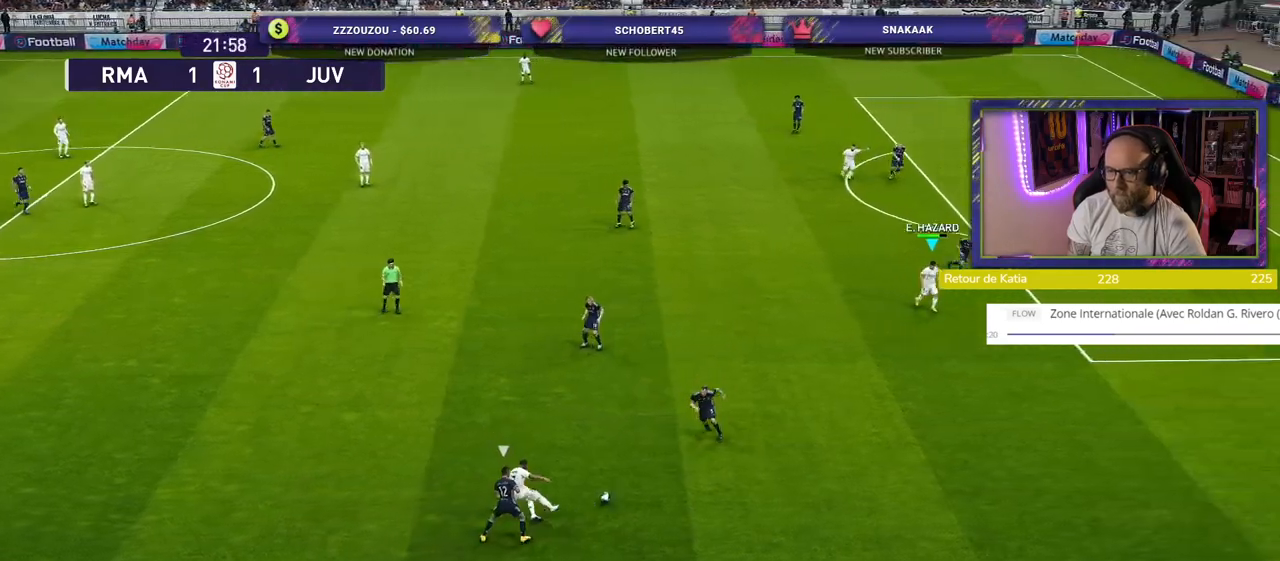
{"buttons": [], "left_stick": "down", "right_stick": "center", "events": [[480, "left_stick", "down"]]}
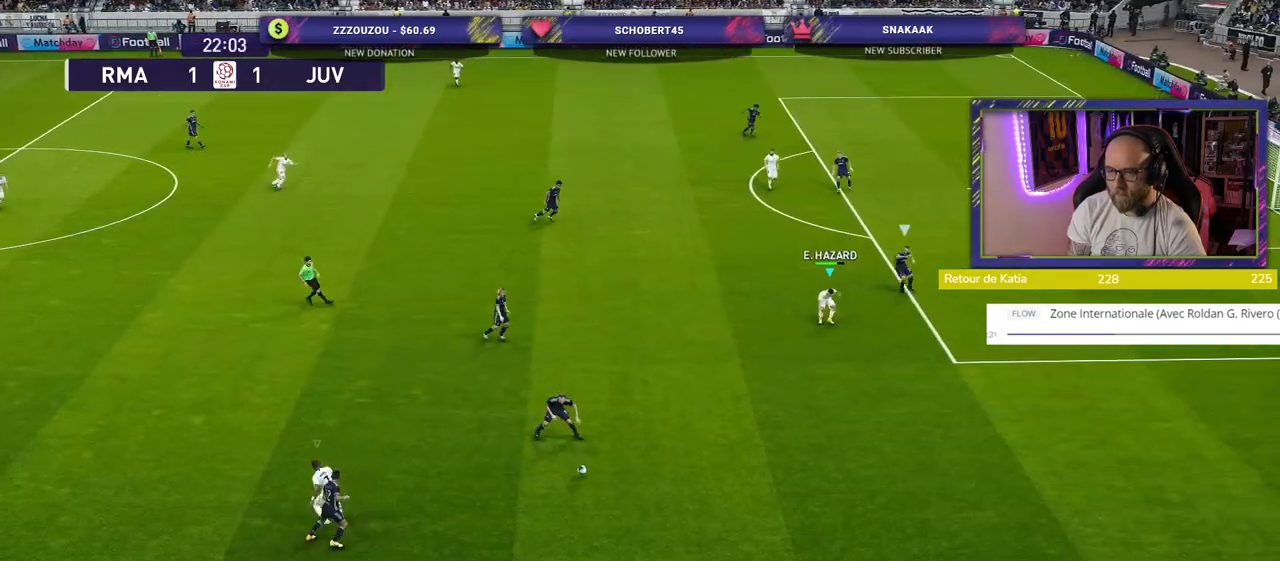
{"buttons": ["R2"], "left_stick": "right", "right_stick": "center", "events": [[80, "R2", "down"], [180, "left_stick", "right"], [260, "L1", "down"], [360, "L1", "up"]]}
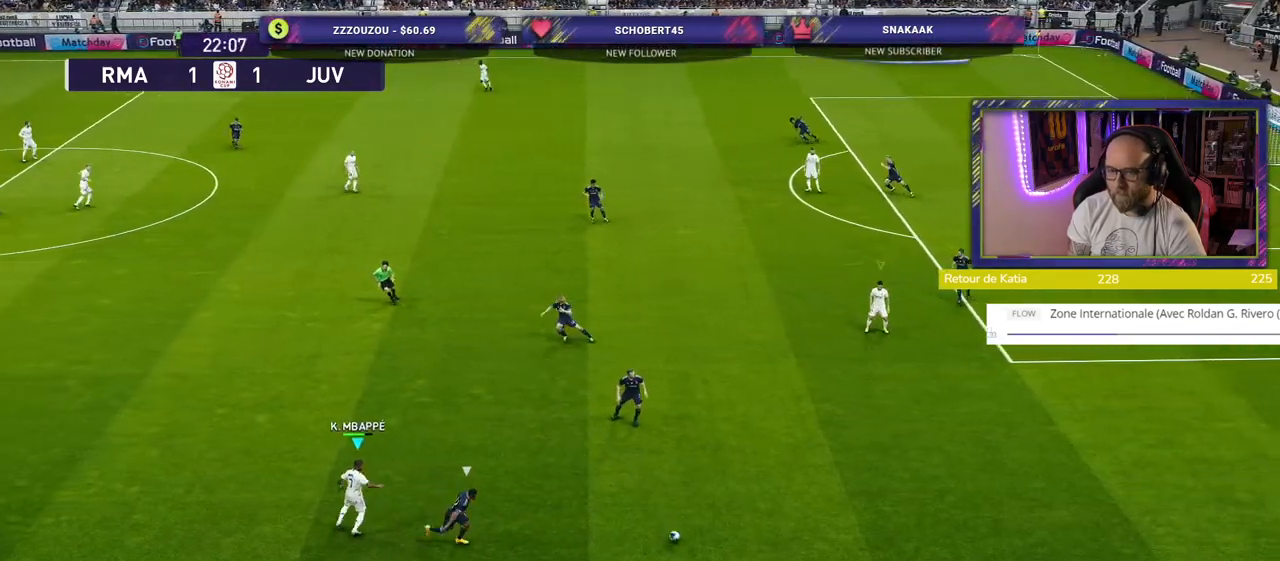
{"buttons": ["R2"], "left_stick": "right", "right_stick": "center", "events": []}
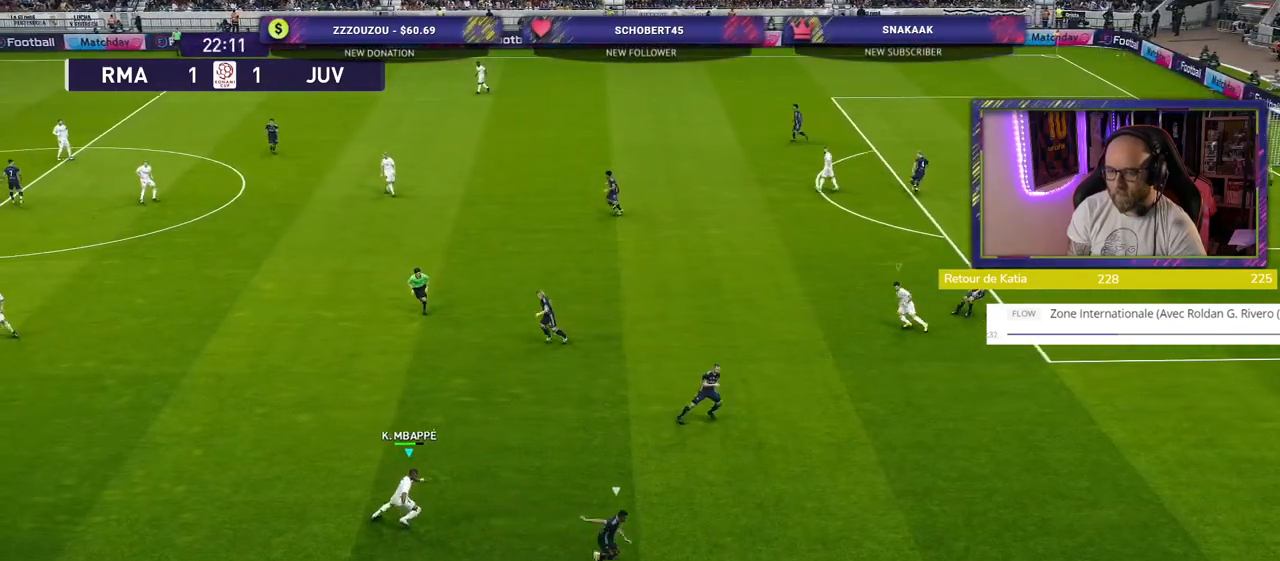
{"buttons": ["R2"], "left_stick": "up-right", "right_stick": "center", "events": [[340, "left_stick", "up-right"]]}
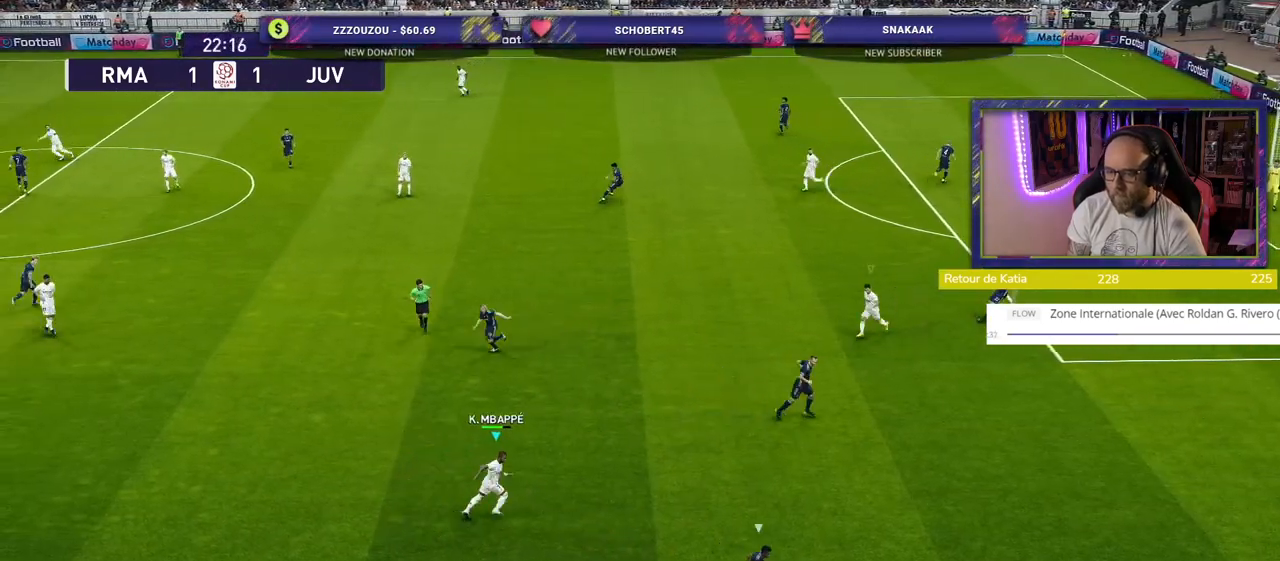
{"buttons": ["R2"], "left_stick": "up-right", "right_stick": "center", "events": []}